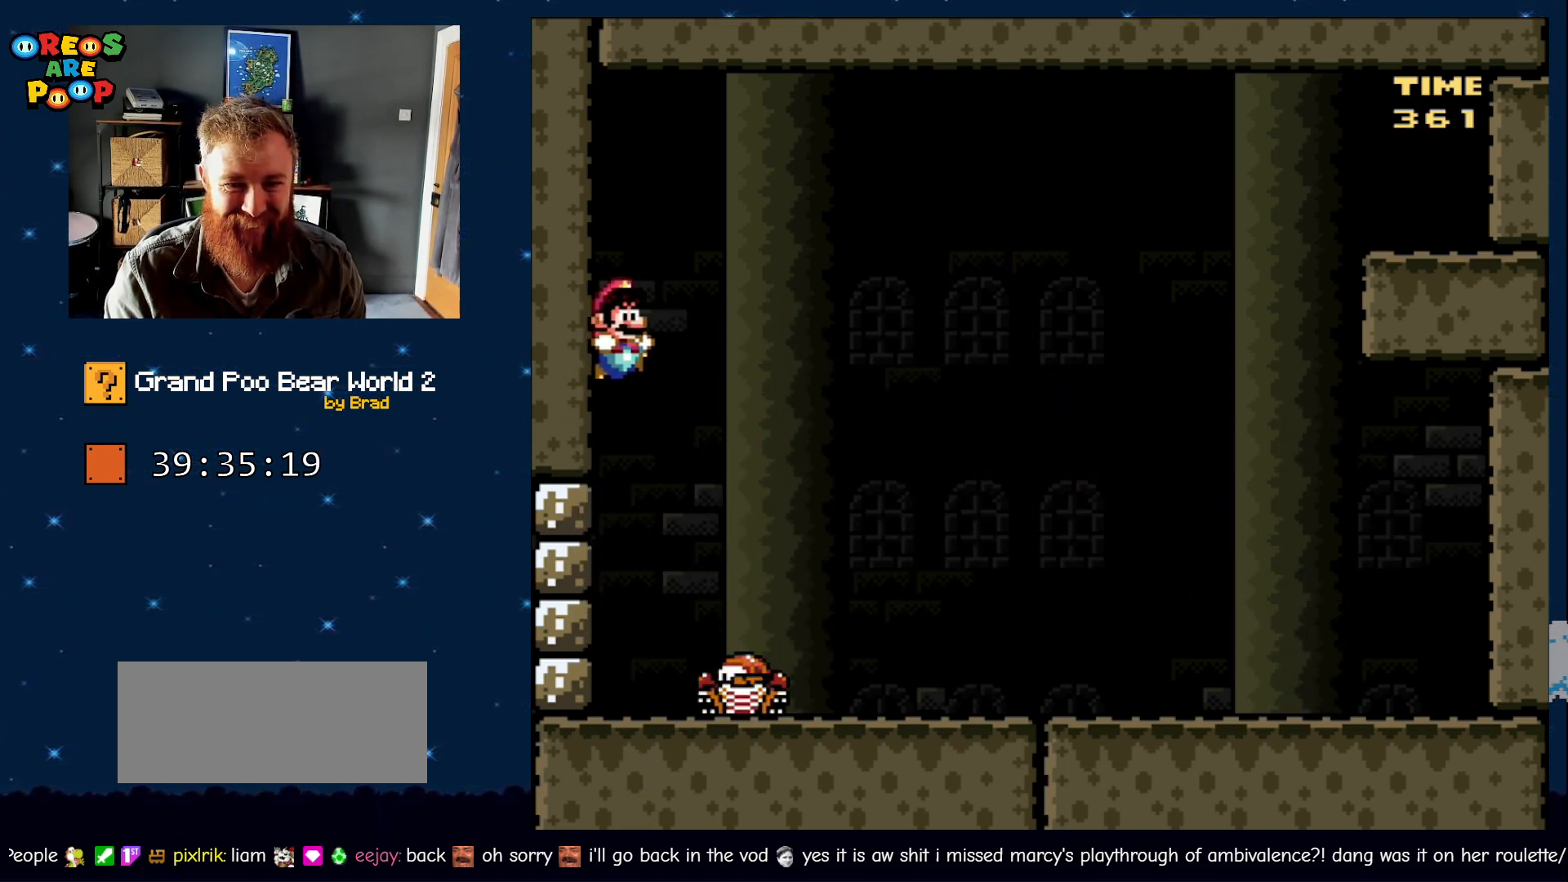
Gameplay with a controller (Nintendo layout); each line is a JSON object with the inputs held at the frame after it. "events" lists button and stick changes between this image and that frame as [ms after this image, input, new state], when the widget could be followed in between. Not read: L1 L3 R1 R3 SELECT.
{"buttons": ["B", "Y", "DPAD_LEFT"], "events": [[50, "B", "up"], [117, "DPAD_RIGHT", "up"], [217, "DPAD_LEFT", "down"], [267, "DPAD_LEFT", "up"], [317, "B", "down"], [400, "DPAD_LEFT", "down"]]}
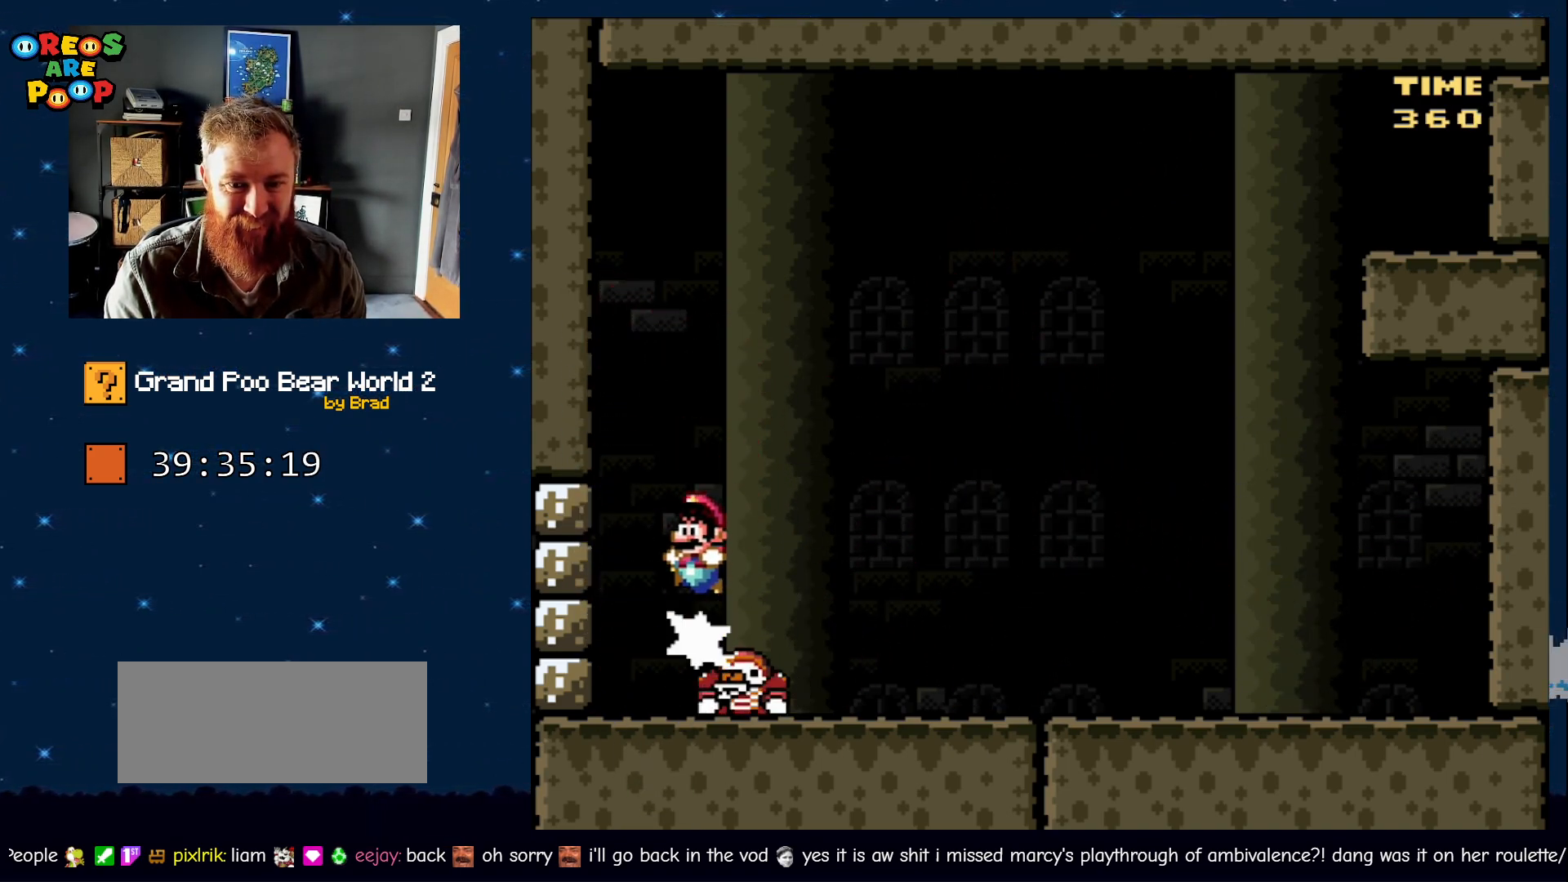
{"buttons": ["Y", "DPAD_RIGHT"], "events": [[33, "DPAD_LEFT", "up"], [33, "DPAD_RIGHT", "down"], [467, "B", "up"]]}
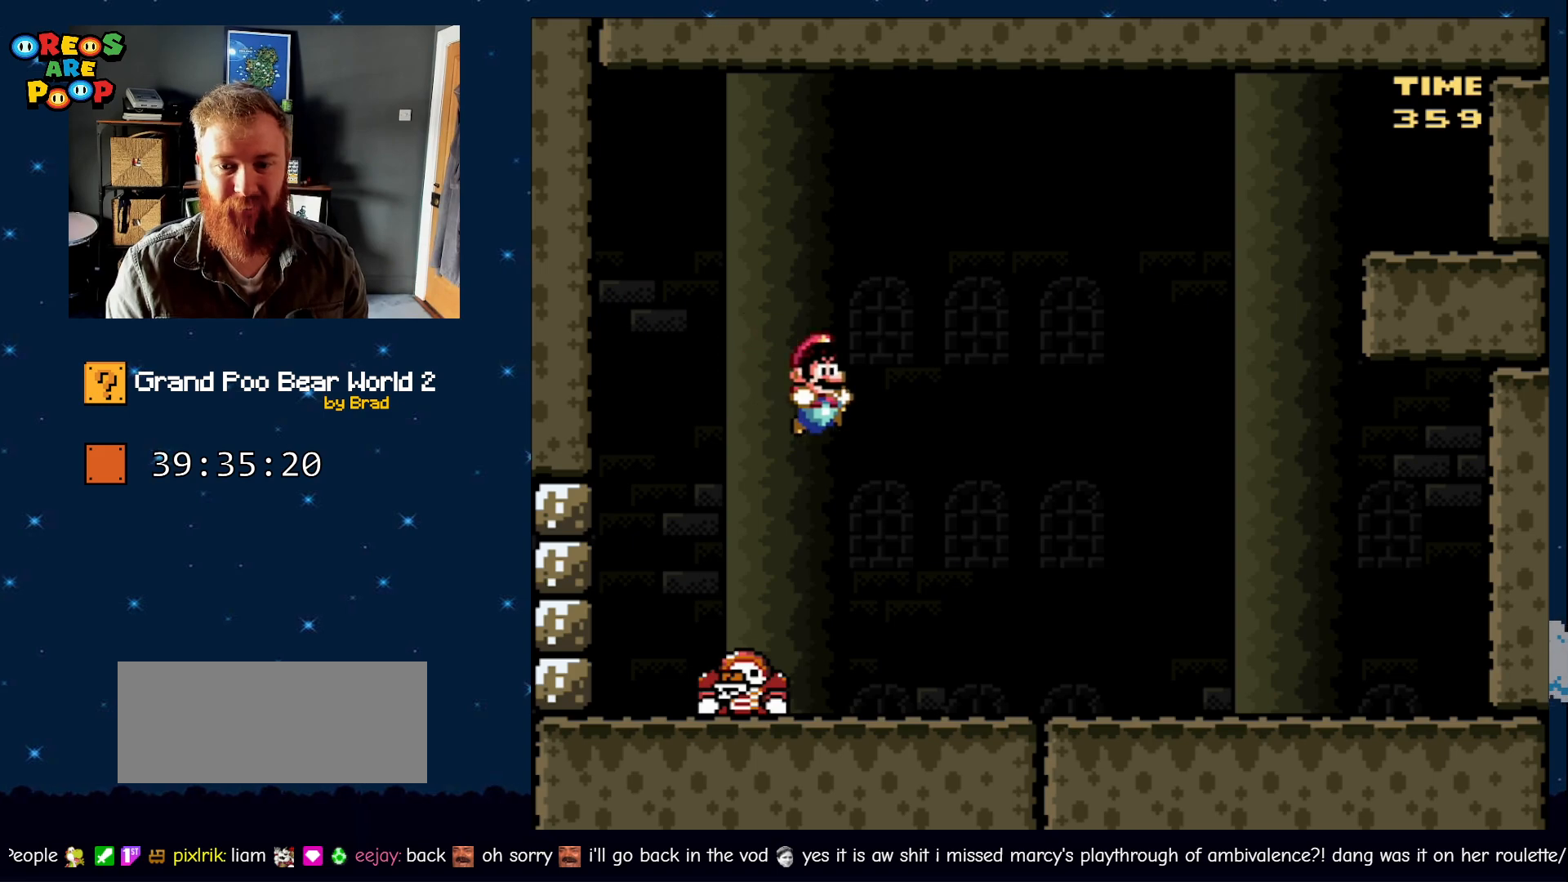
{"buttons": ["Y", "DPAD_RIGHT"], "events": []}
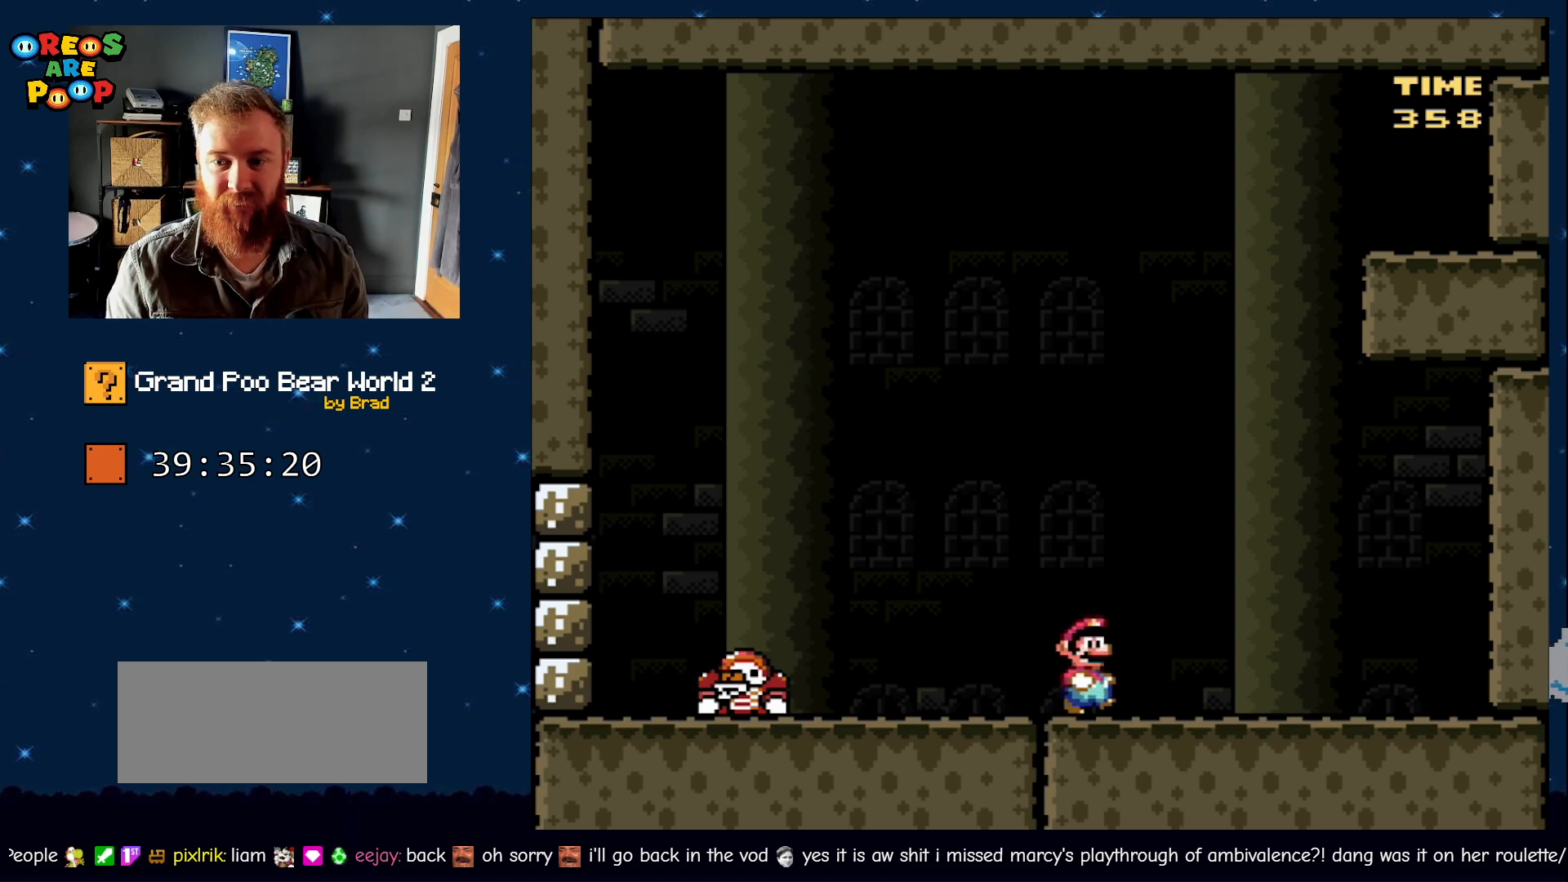
{"buttons": ["Y", "DPAD_RIGHT"], "events": [[217, "DPAD_RIGHT", "up"], [433, "DPAD_RIGHT", "down"]]}
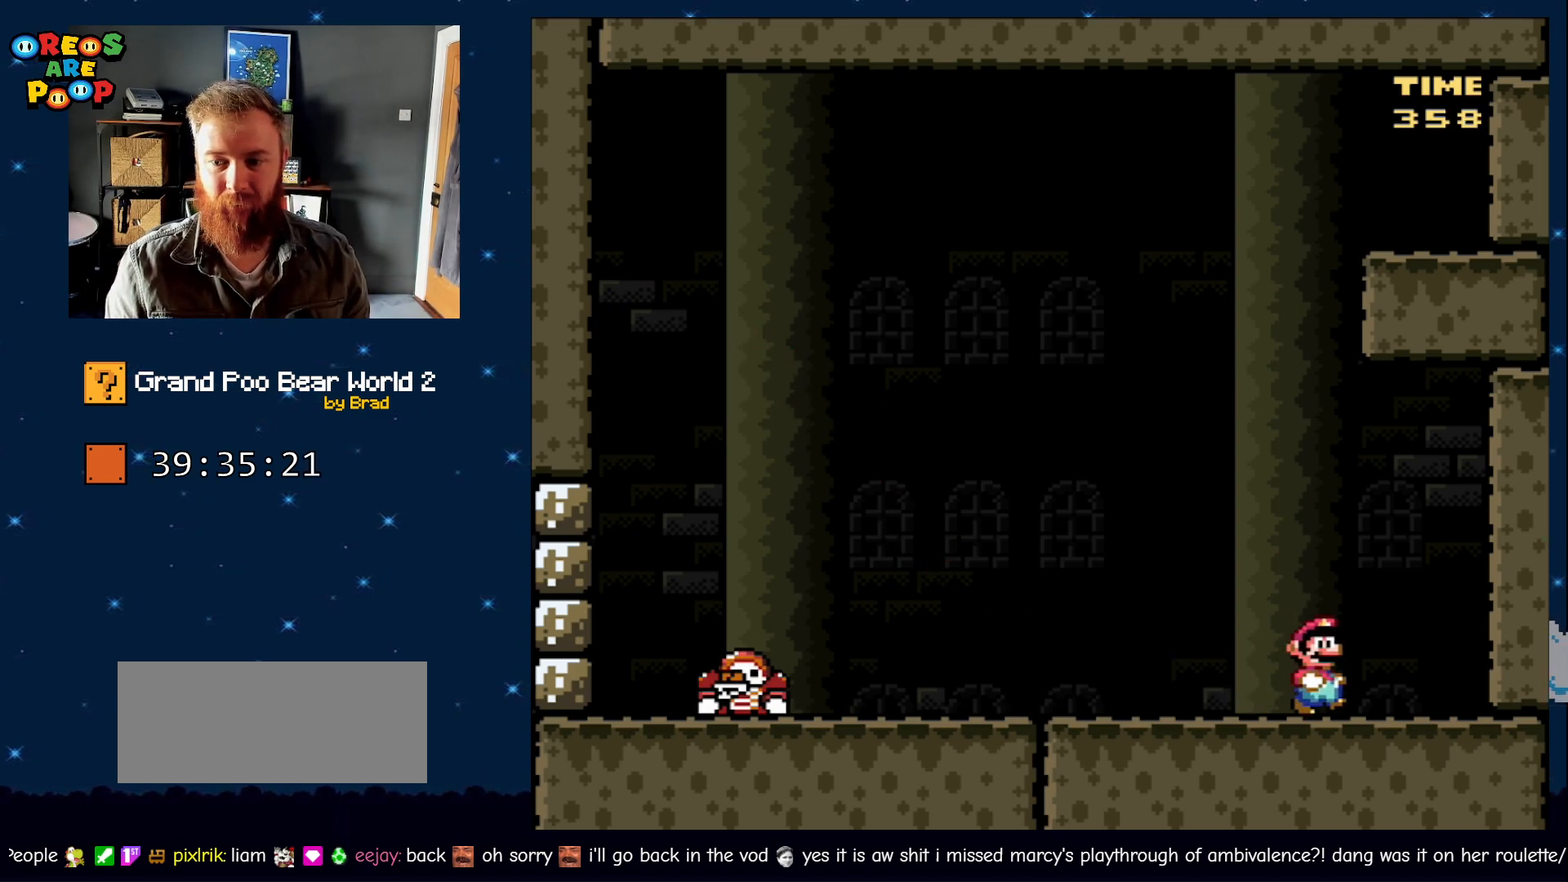
{"buttons": ["Y"], "events": [[50, "DPAD_RIGHT", "up"], [150, "DPAD_LEFT", "down"], [317, "DPAD_LEFT", "up"]]}
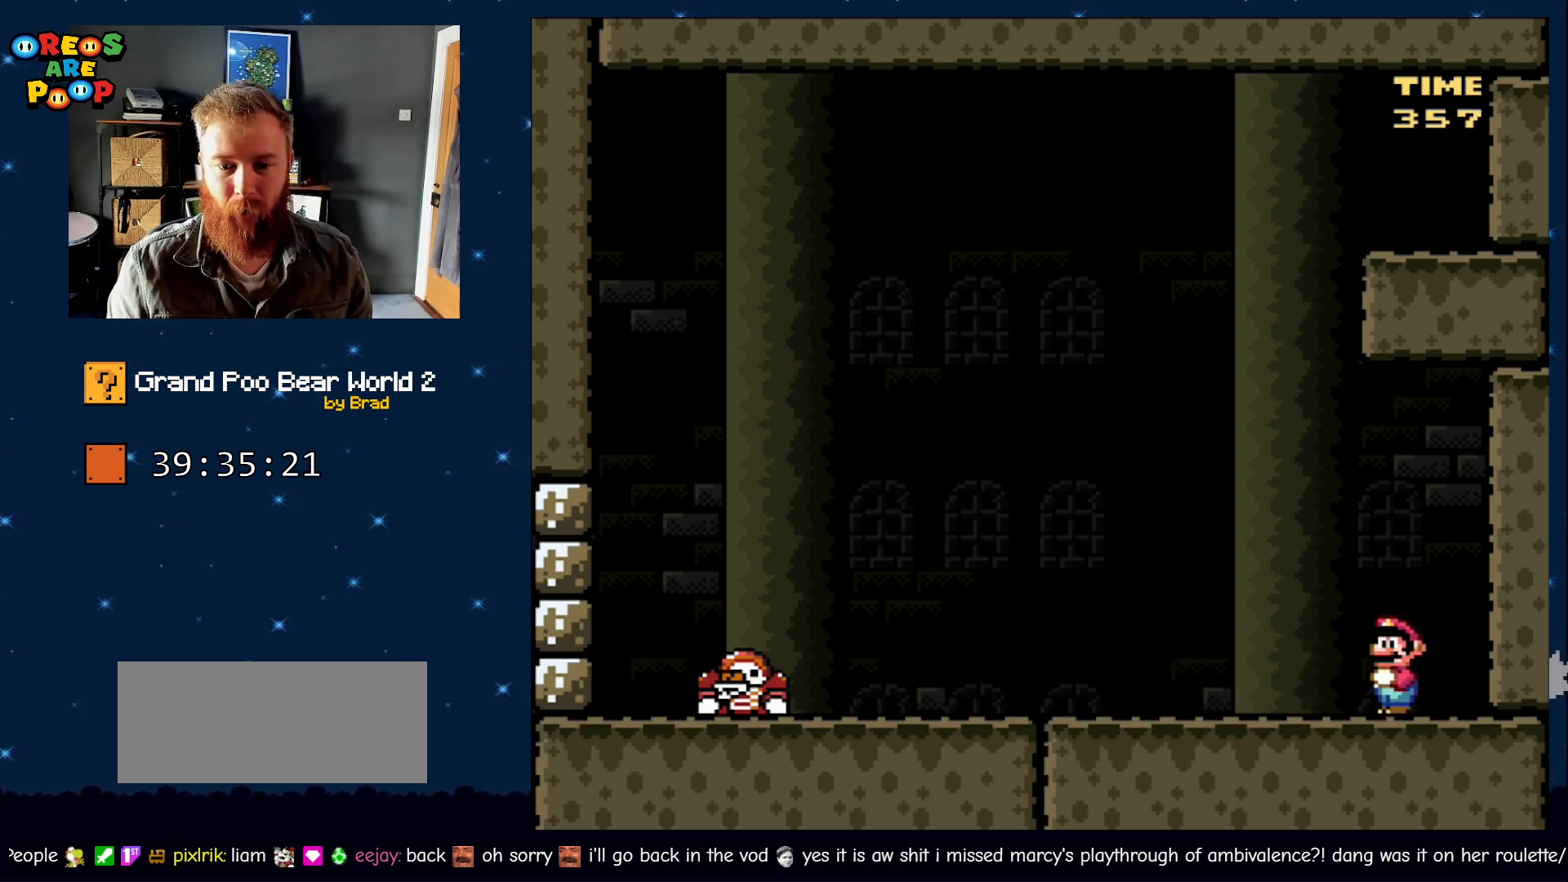
{"buttons": ["Y"], "events": []}
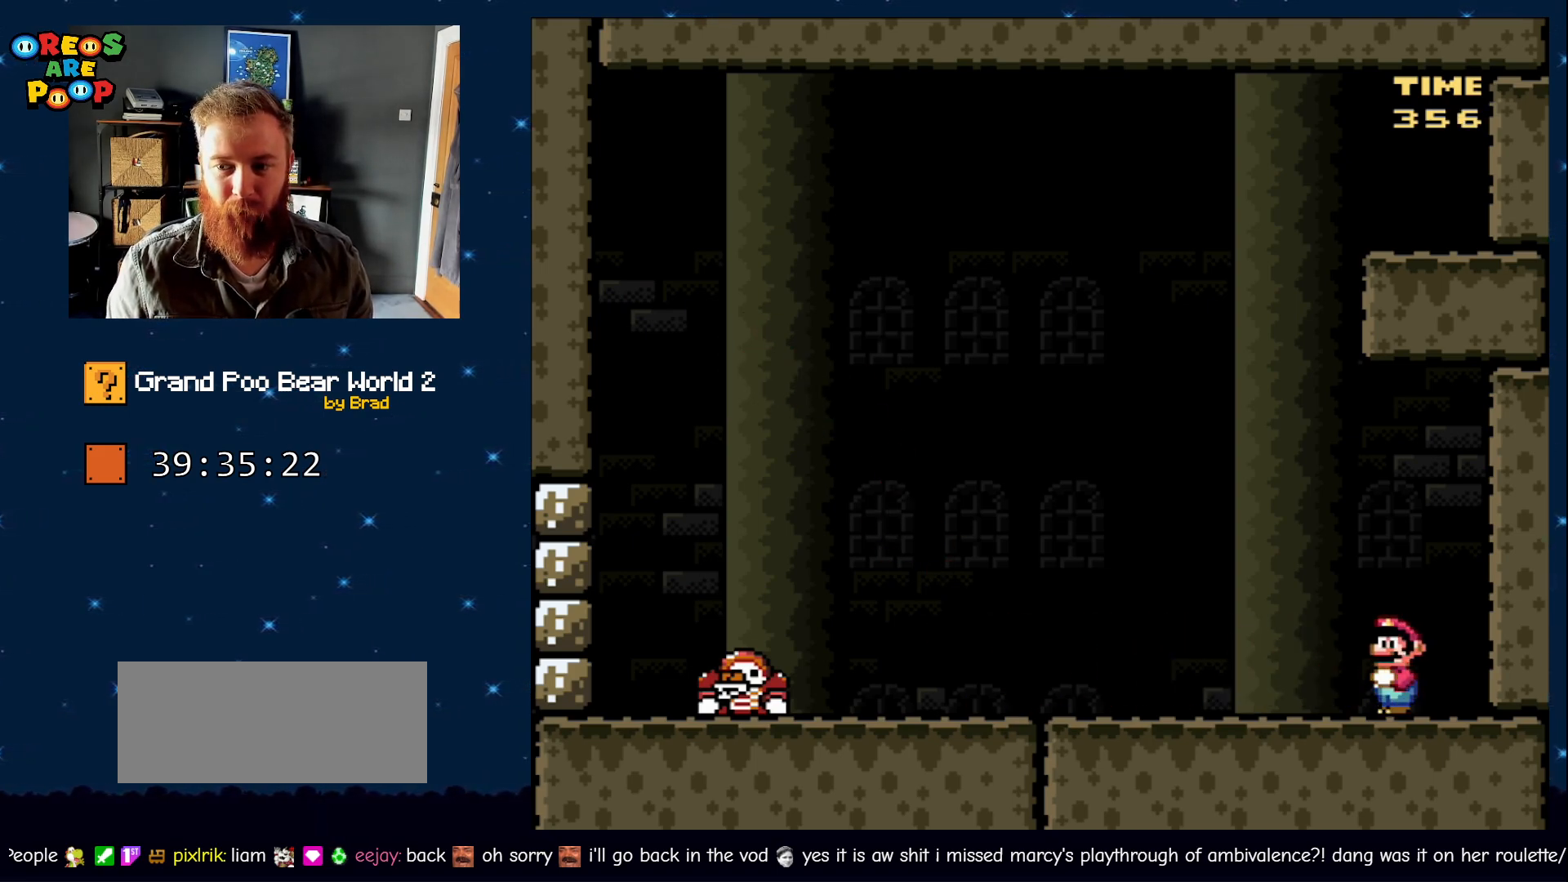
{"buttons": ["Y"], "events": []}
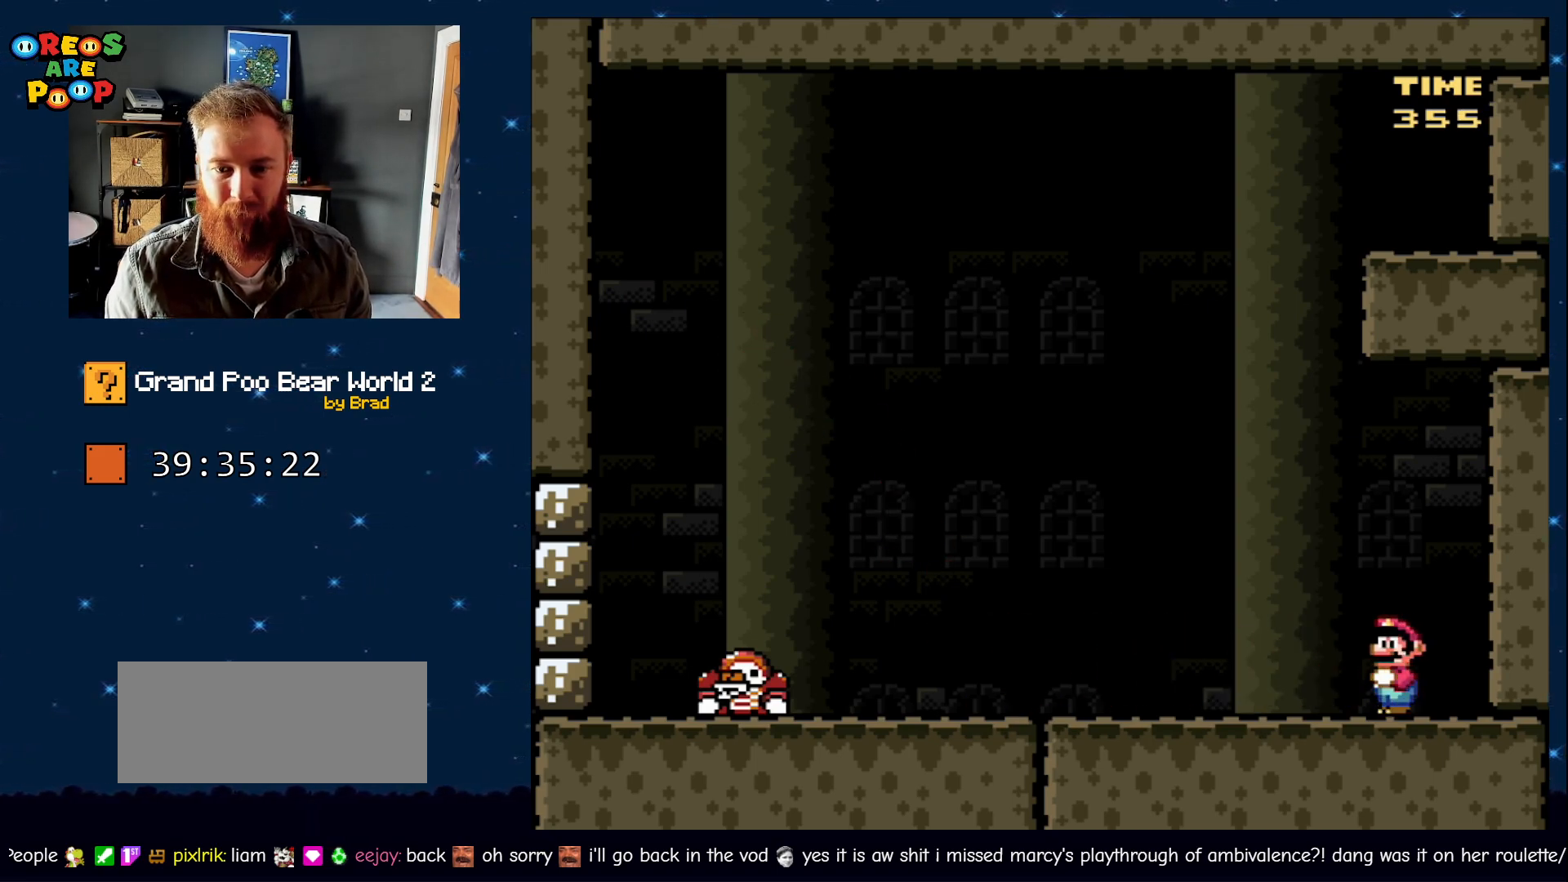
{"buttons": ["Y"], "events": []}
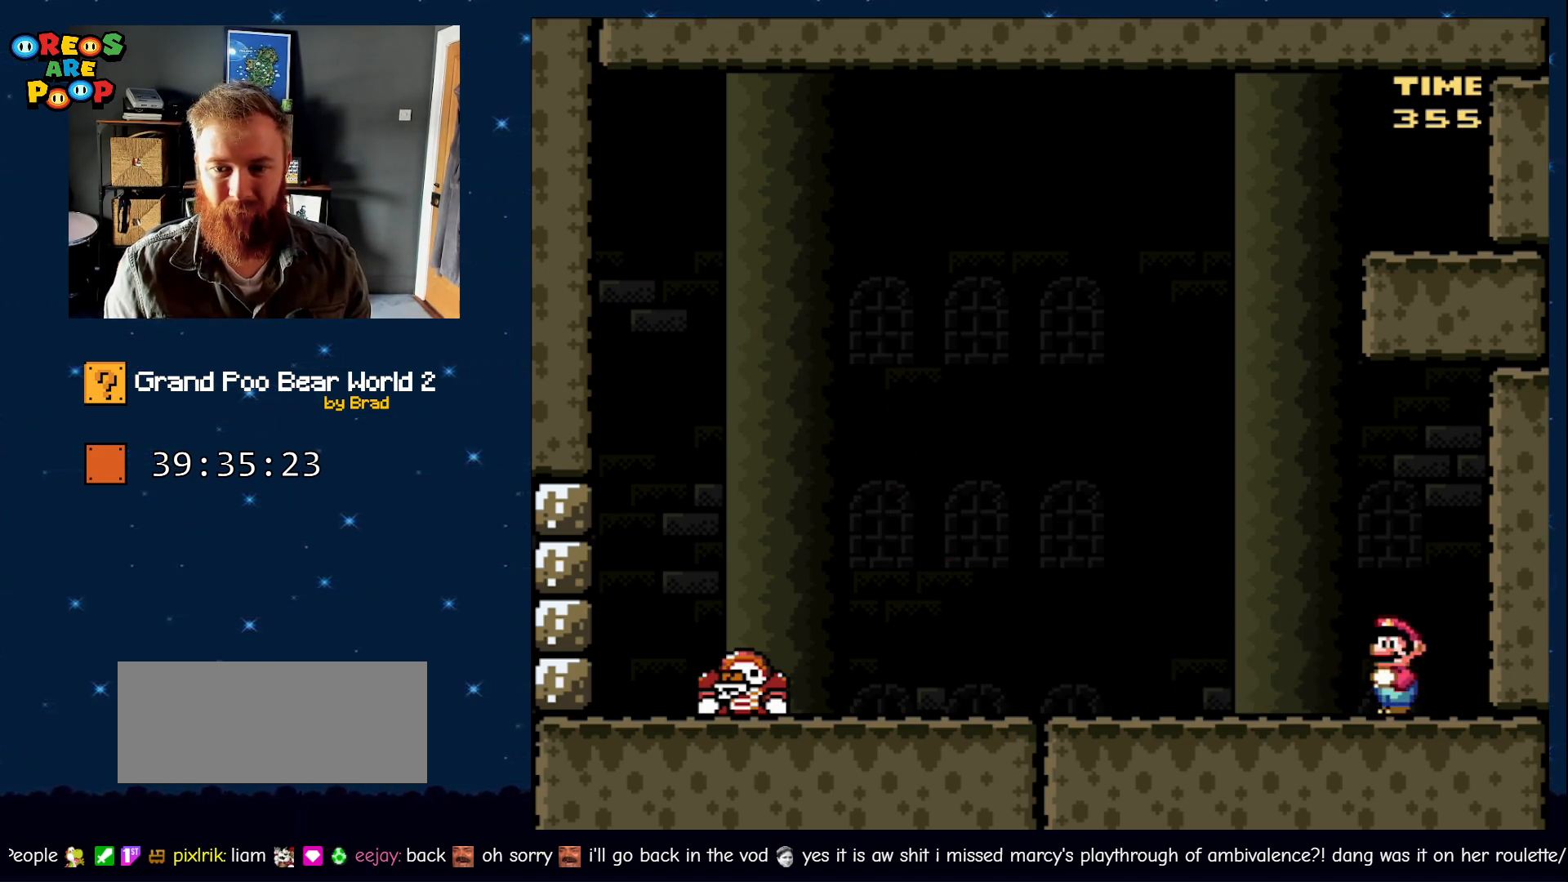
{"buttons": ["Y"], "events": []}
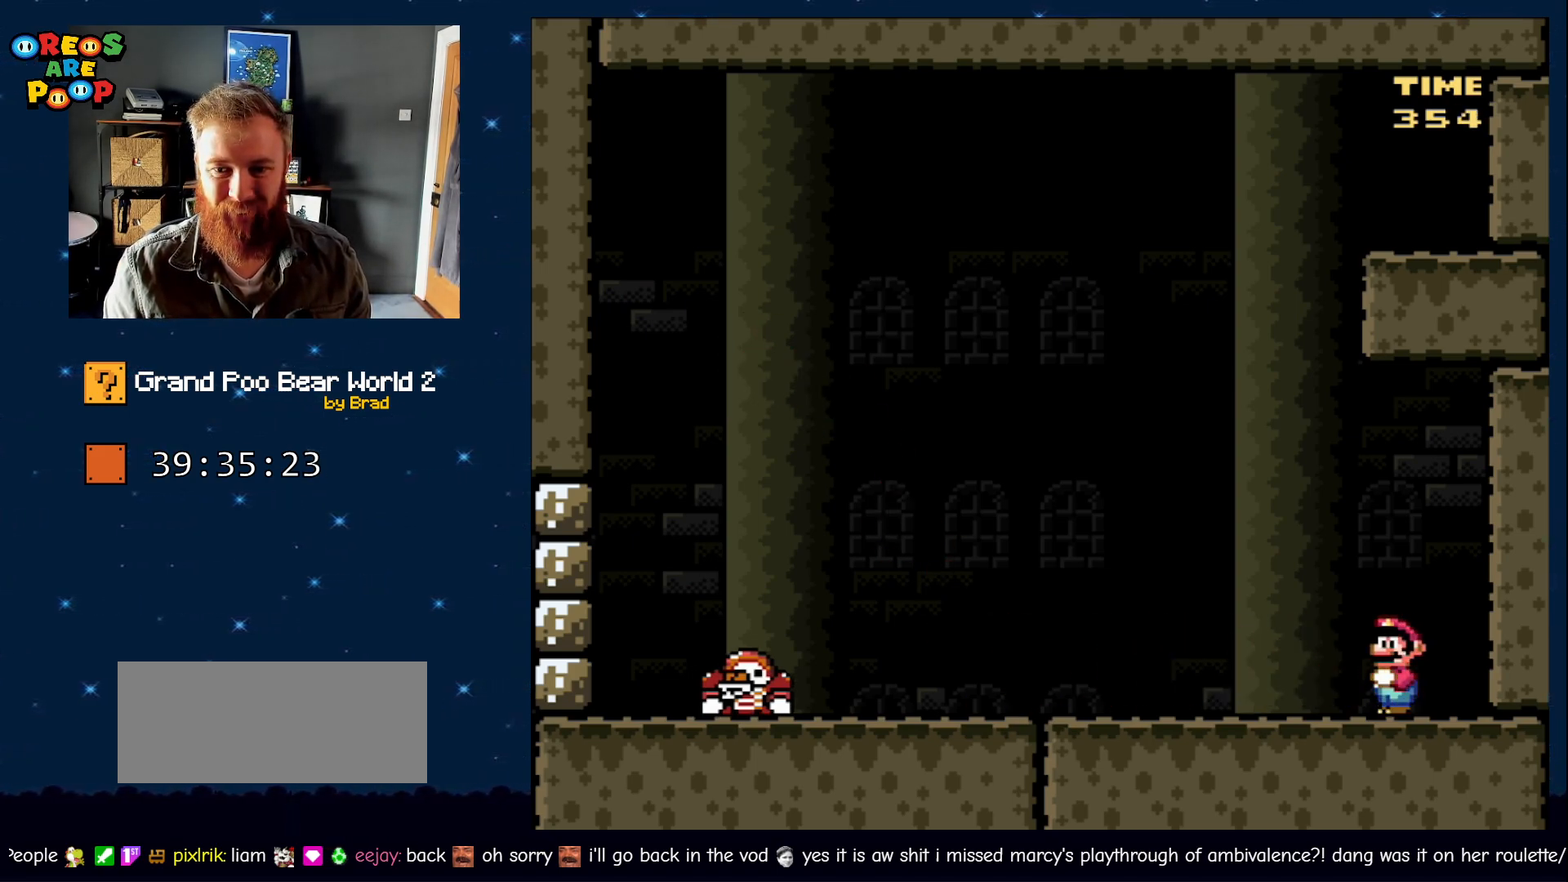
{"buttons": ["Y"], "events": []}
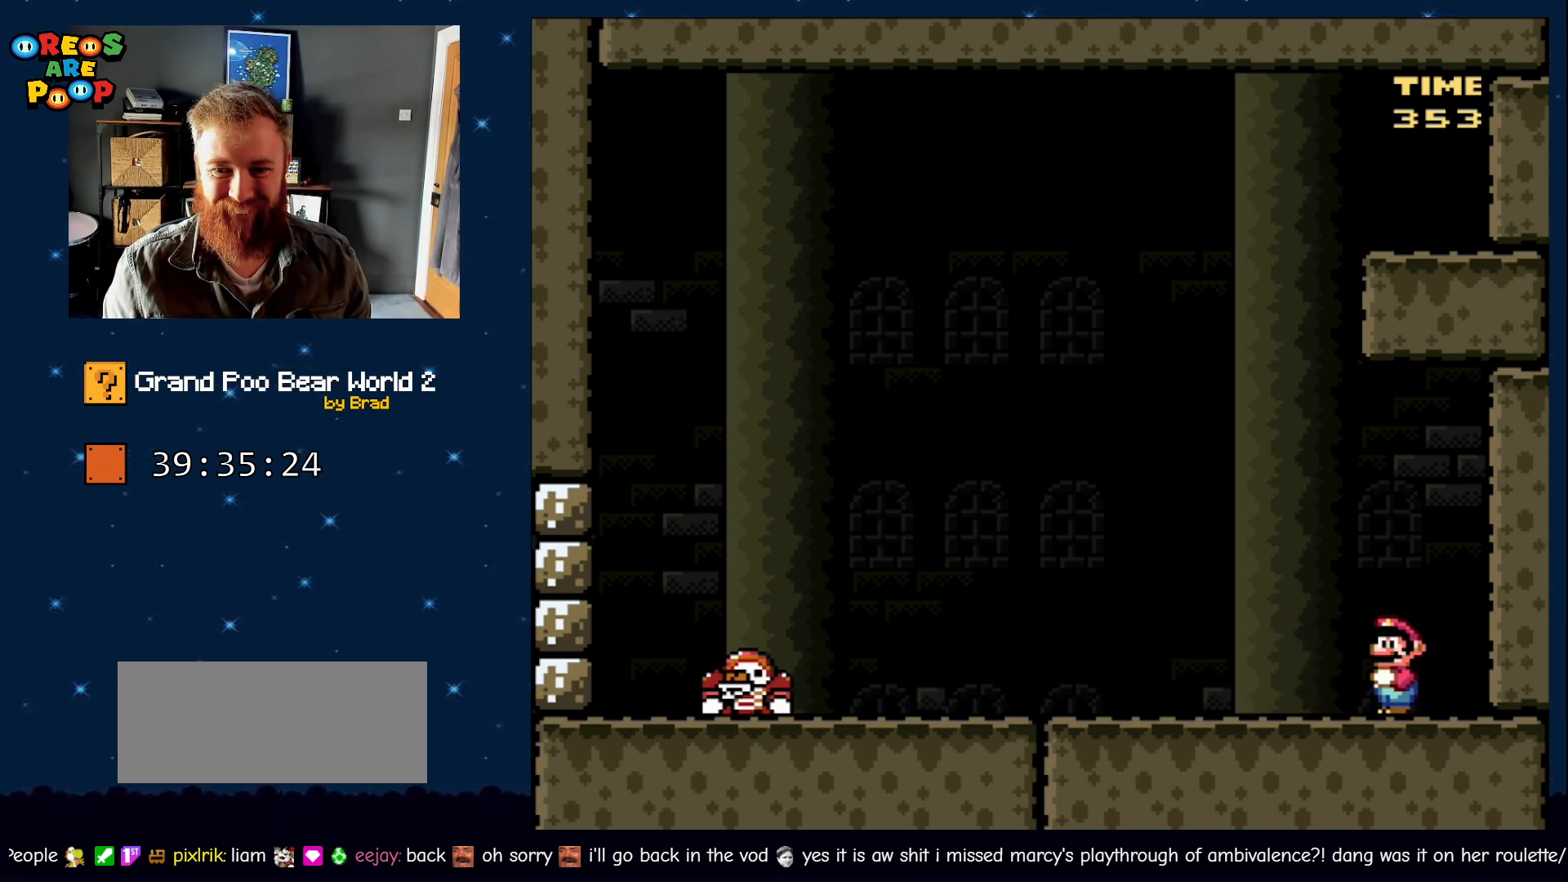
{"buttons": ["Y"], "events": []}
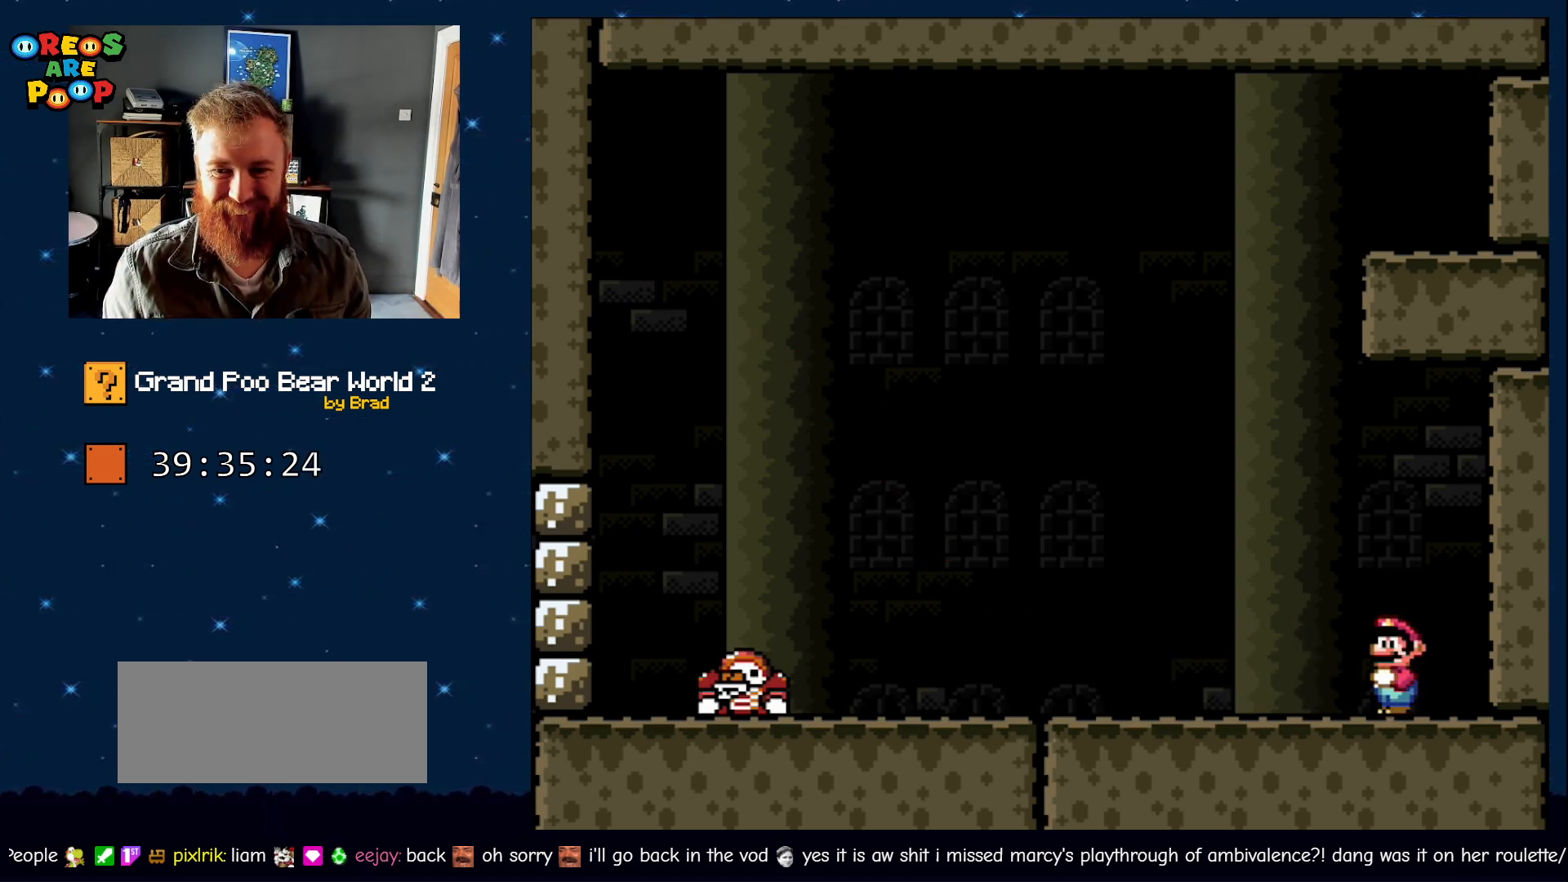
{"buttons": ["Y"], "events": []}
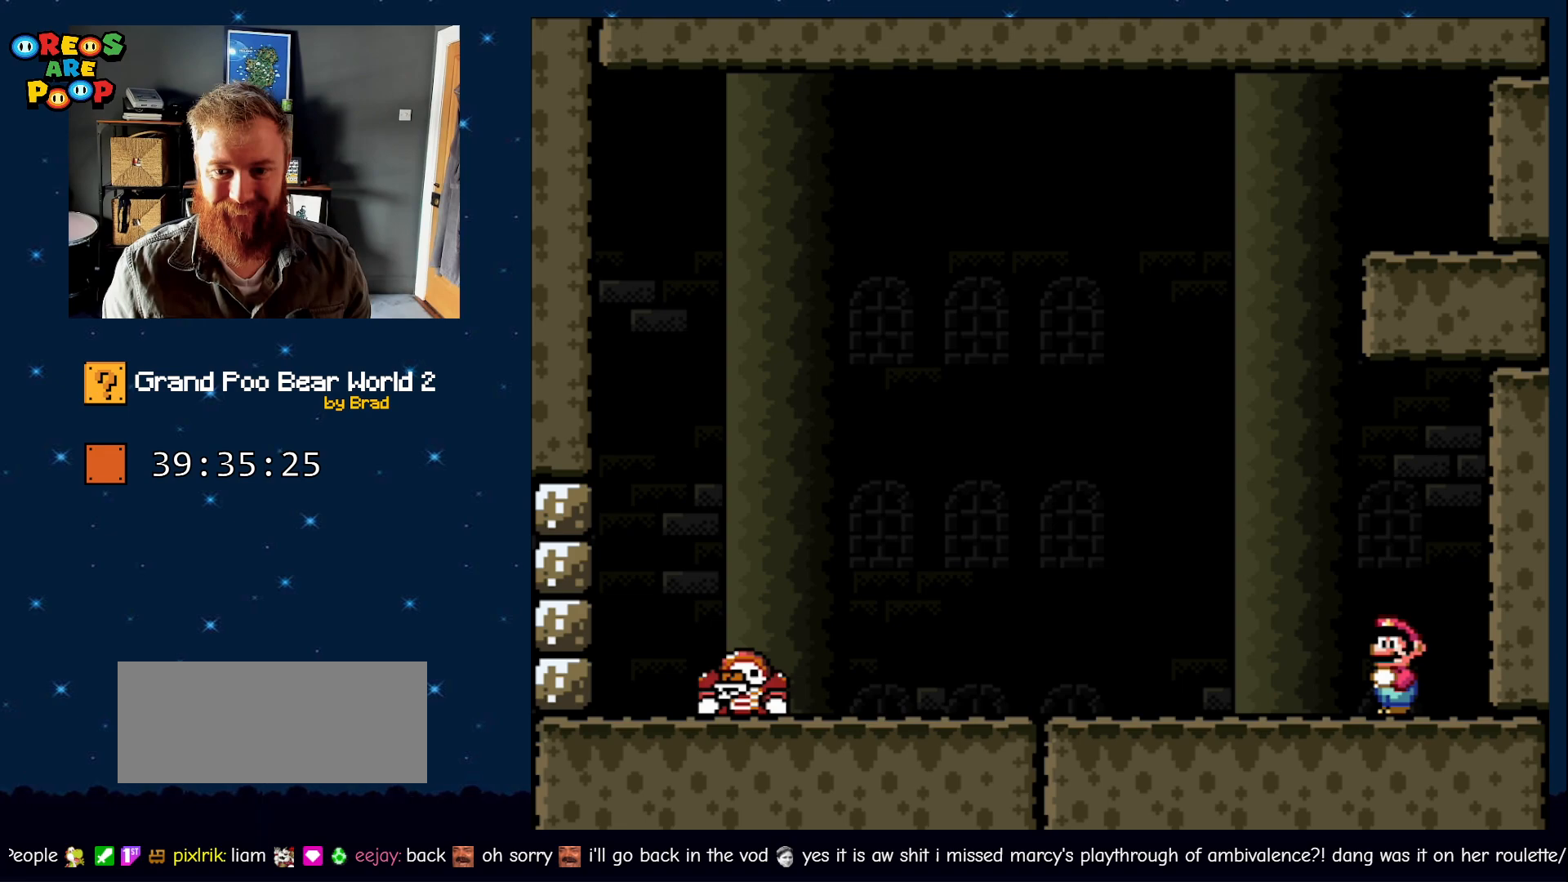
{"buttons": ["Y"], "events": []}
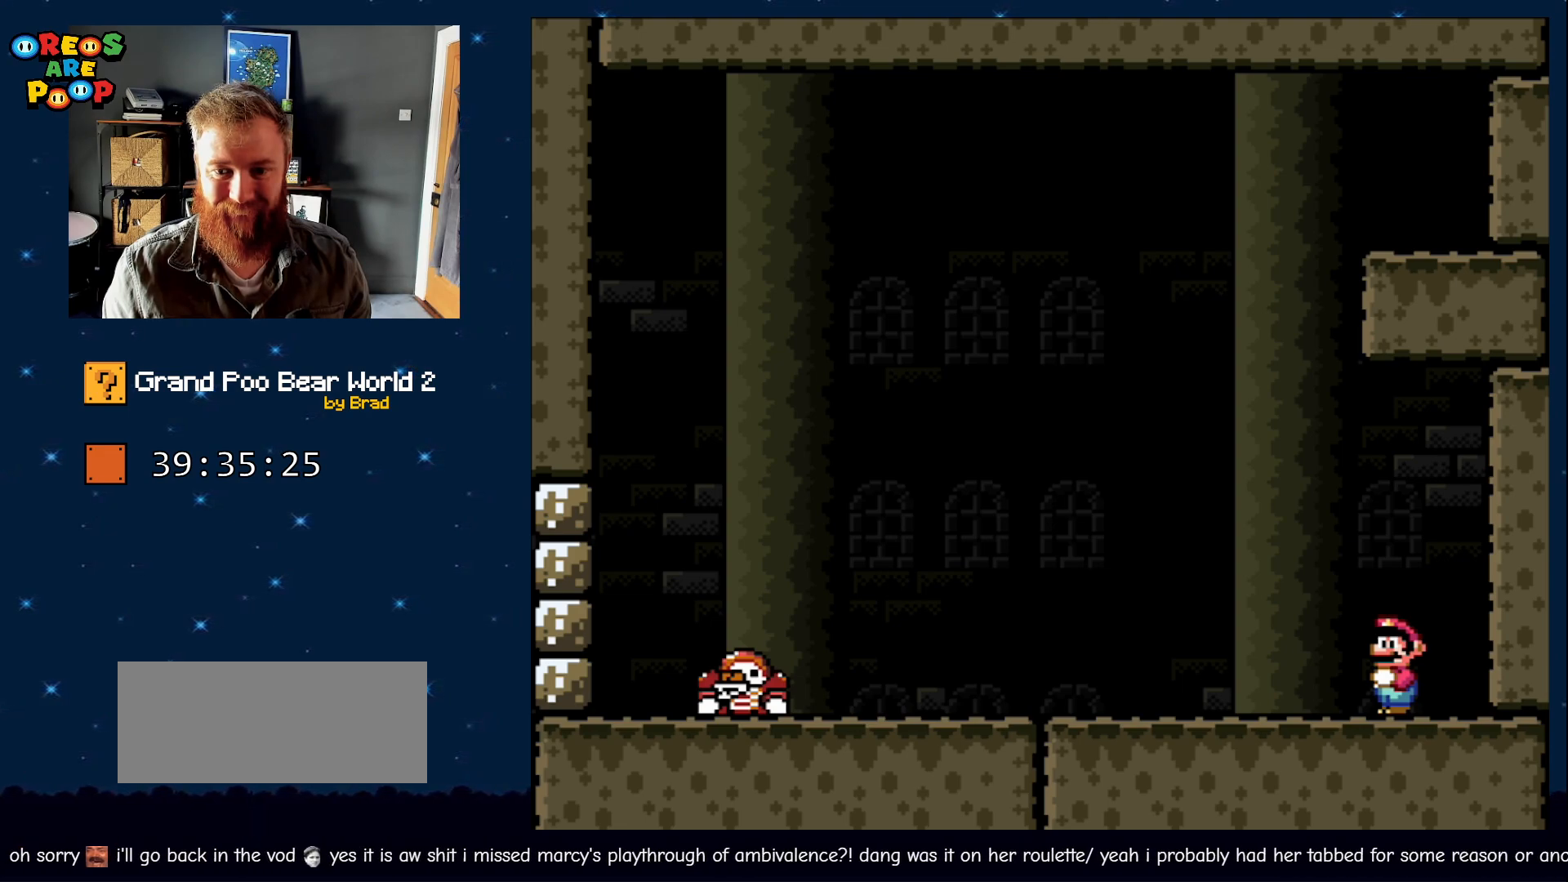
{"buttons": ["Y"], "events": []}
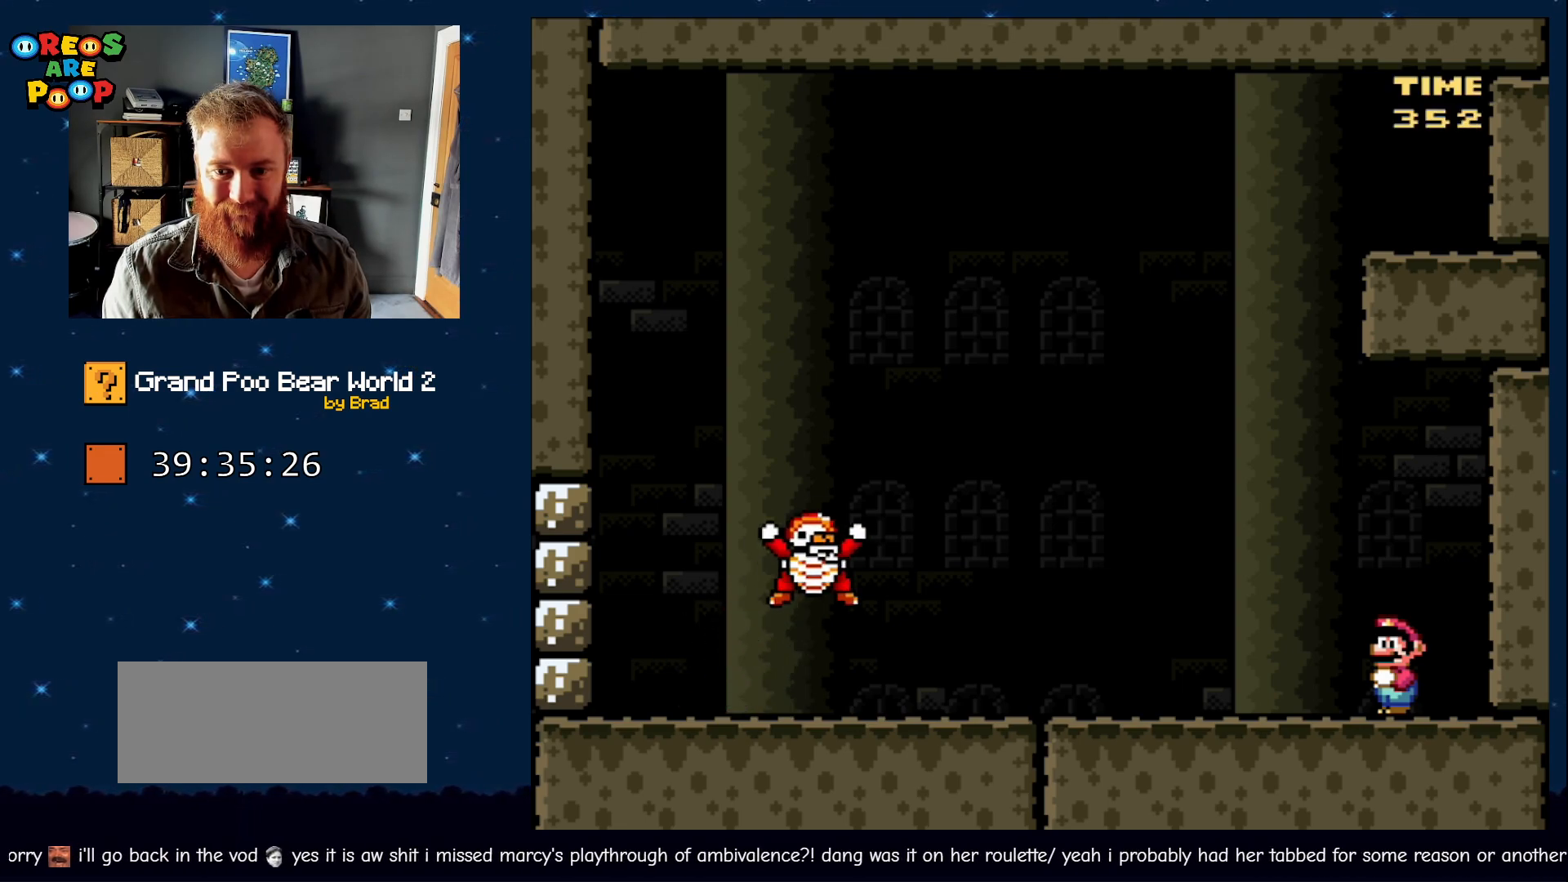
{"buttons": ["Y", "DPAD_LEFT"], "events": [[217, "B", "down"], [283, "DPAD_LEFT", "down"], [500, "B", "up"]]}
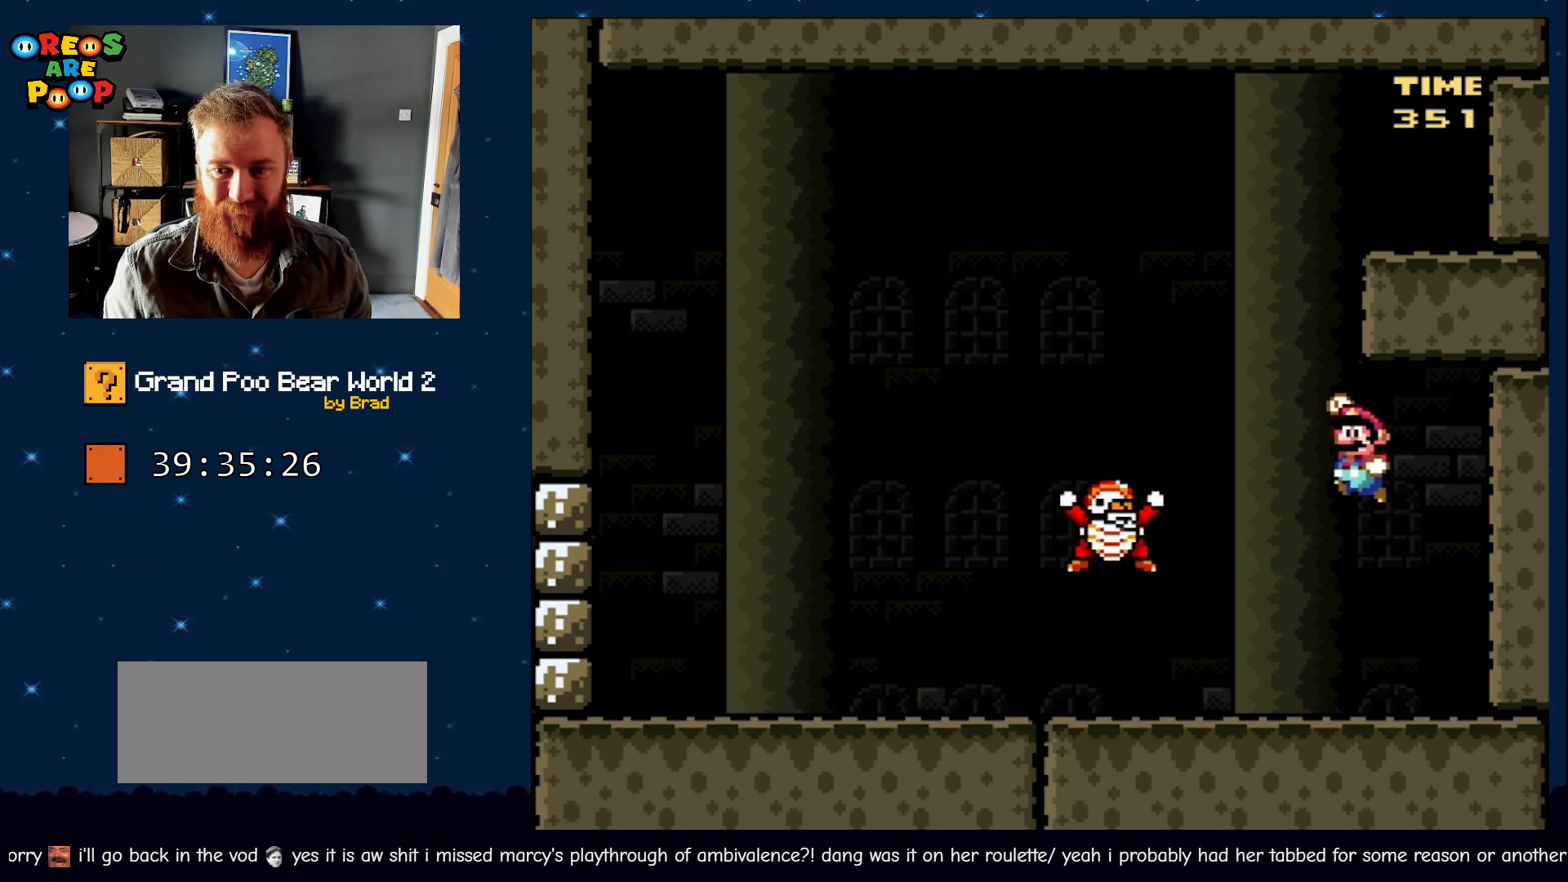
{"buttons": ["B", "Y", "DPAD_RIGHT"], "events": [[83, "B", "down"], [150, "DPAD_LEFT", "up"], [217, "DPAD_RIGHT", "down"]]}